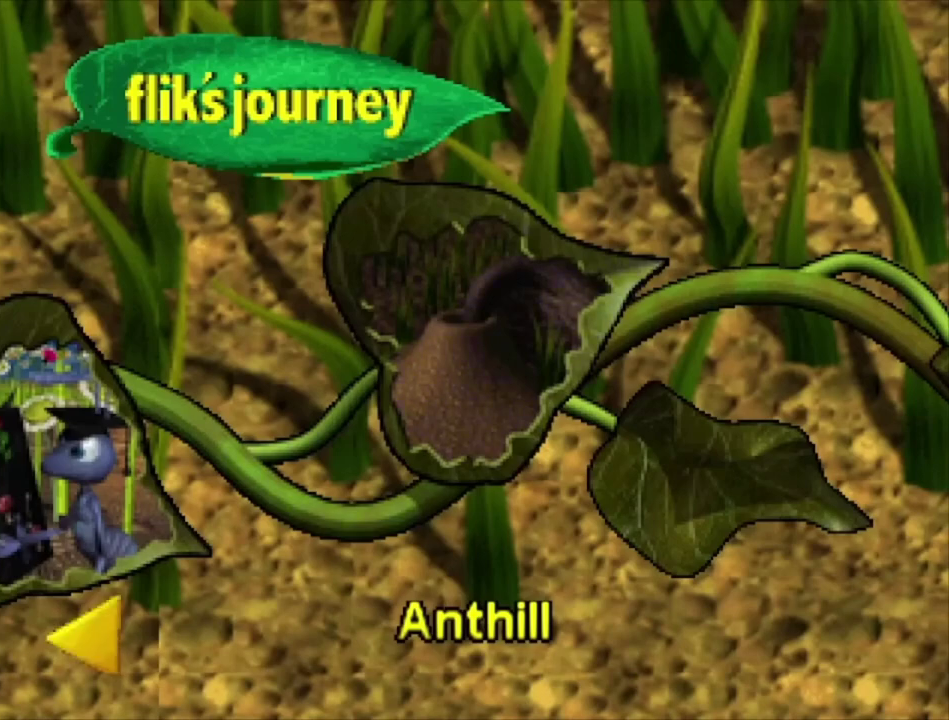
Gameplay with a controller (Xbox layout); each line is a JSON object with the inputs held at the frame after it (dt_ms = milliseconds from this image to that frame). "events" lists button and stick changes between this image and that frame as [ms after this image, input, new state], when the widget could be followed in between.
{"dt_ms": 100, "buttons": ["A"], "left_stick": "center", "right_stick": "center", "events": [[67, "A", "down"]]}
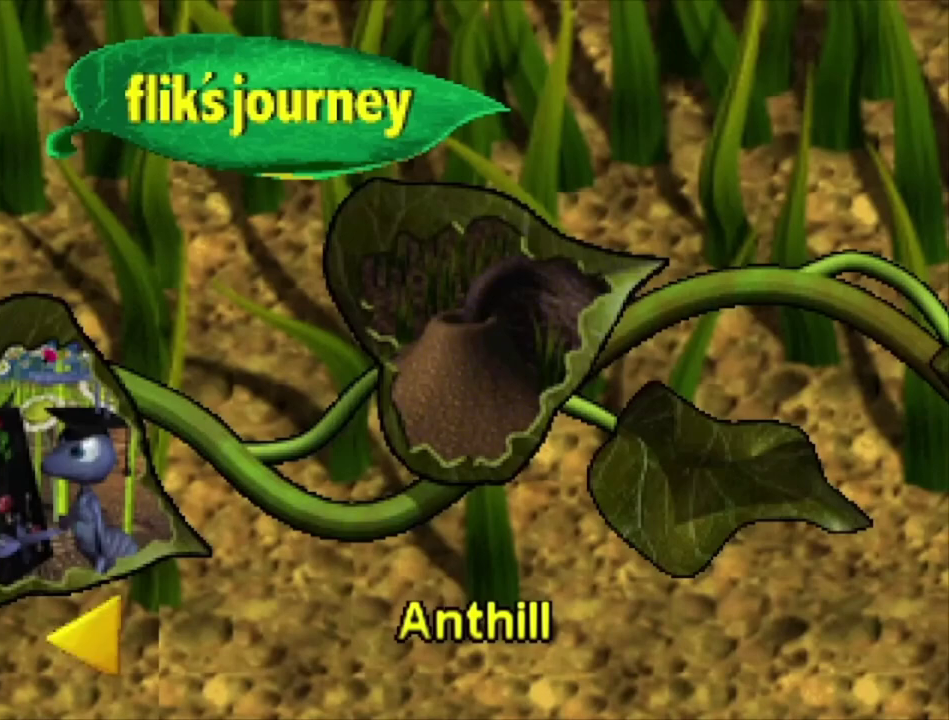
{"dt_ms": 200, "buttons": ["A"], "left_stick": "center", "right_stick": "center", "events": [[67, "A", "up"], [167, "A", "down"]]}
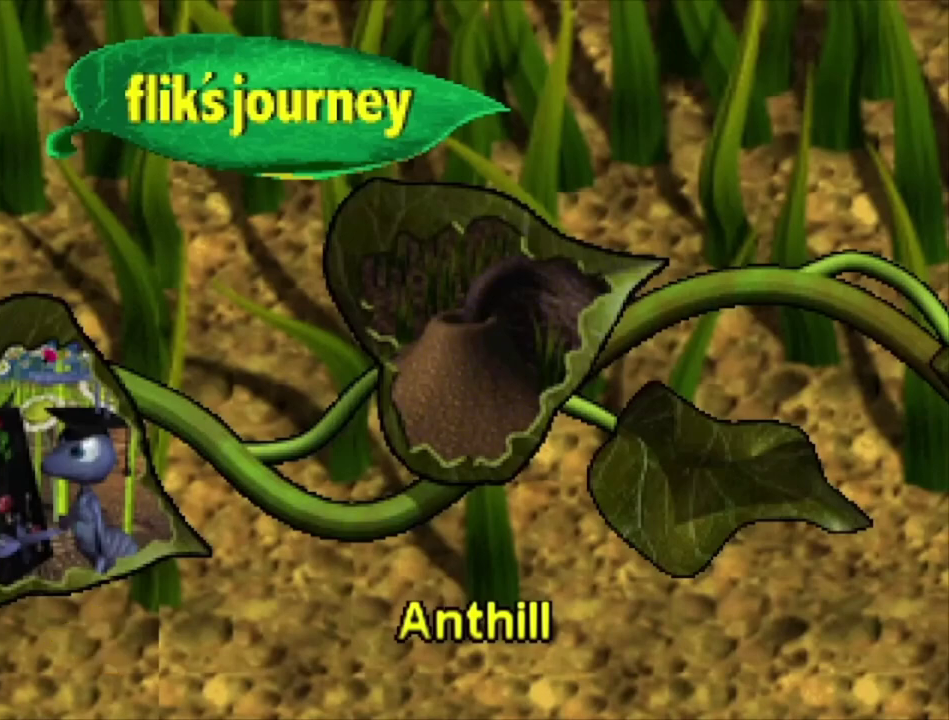
{"dt_ms": 100, "buttons": [], "left_stick": "center", "right_stick": "center", "events": [[33, "A", "up"]]}
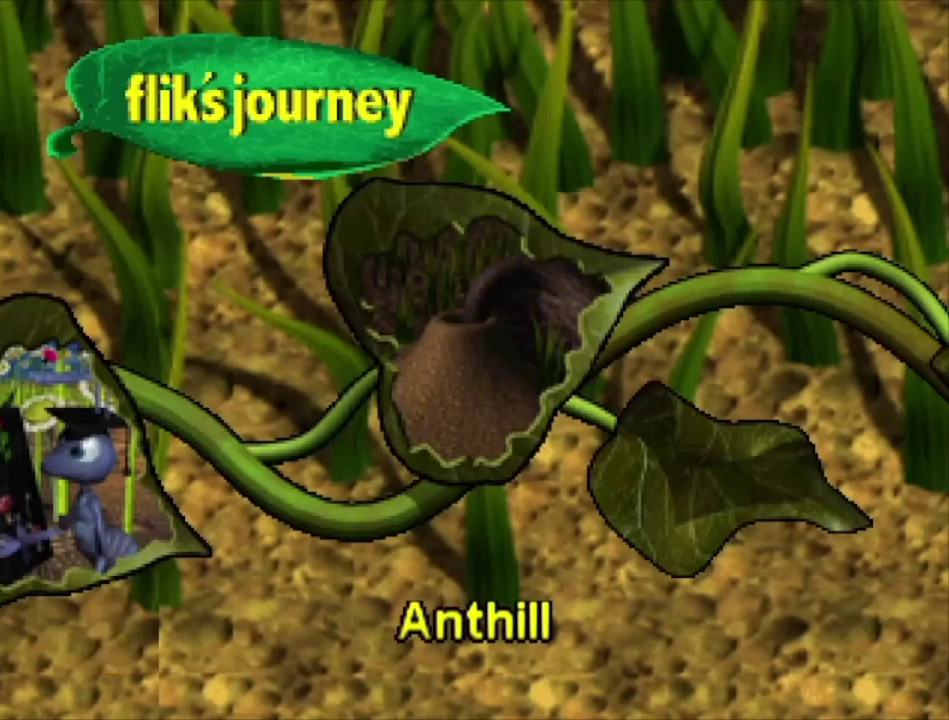
{"dt_ms": 300, "buttons": [], "left_stick": "center", "right_stick": "center", "events": [[33, "A", "down"], [100, "A", "up"], [200, "A", "down"], [267, "A", "up"]]}
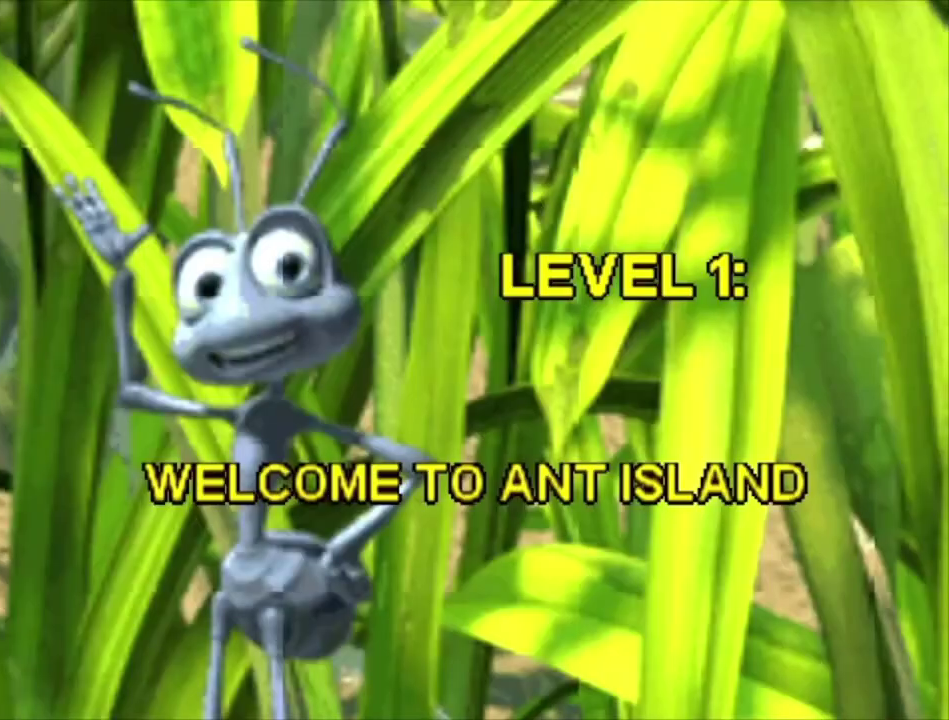
{"dt_ms": 100, "buttons": ["A"], "left_stick": "center", "right_stick": "center", "events": [[67, "A", "down"]]}
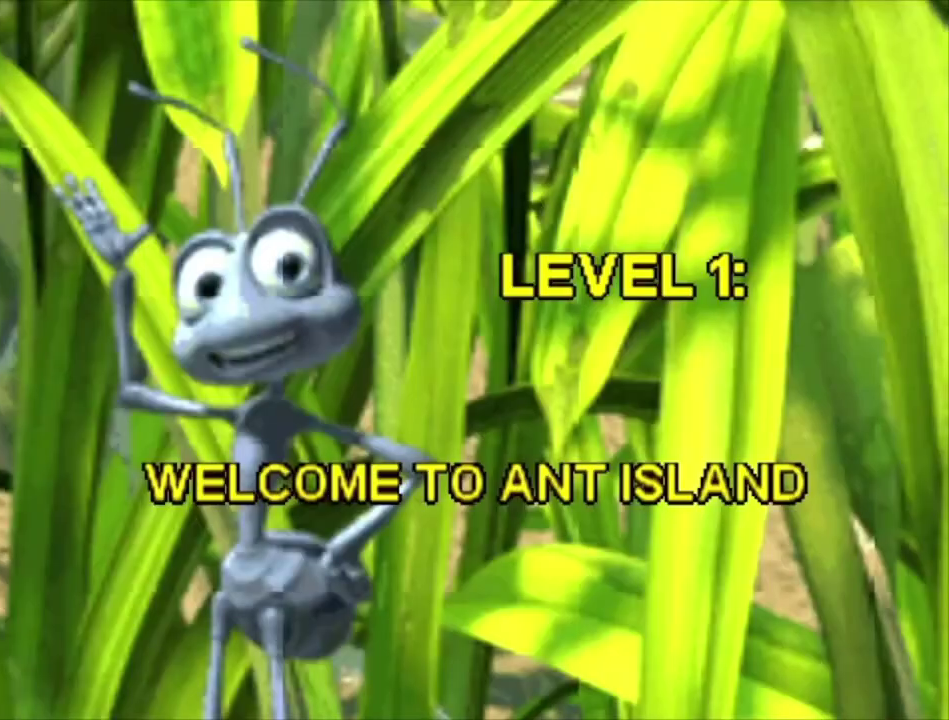
{"dt_ms": 100, "buttons": [], "left_stick": "center", "right_stick": "center", "events": [[100, "A", "up"]]}
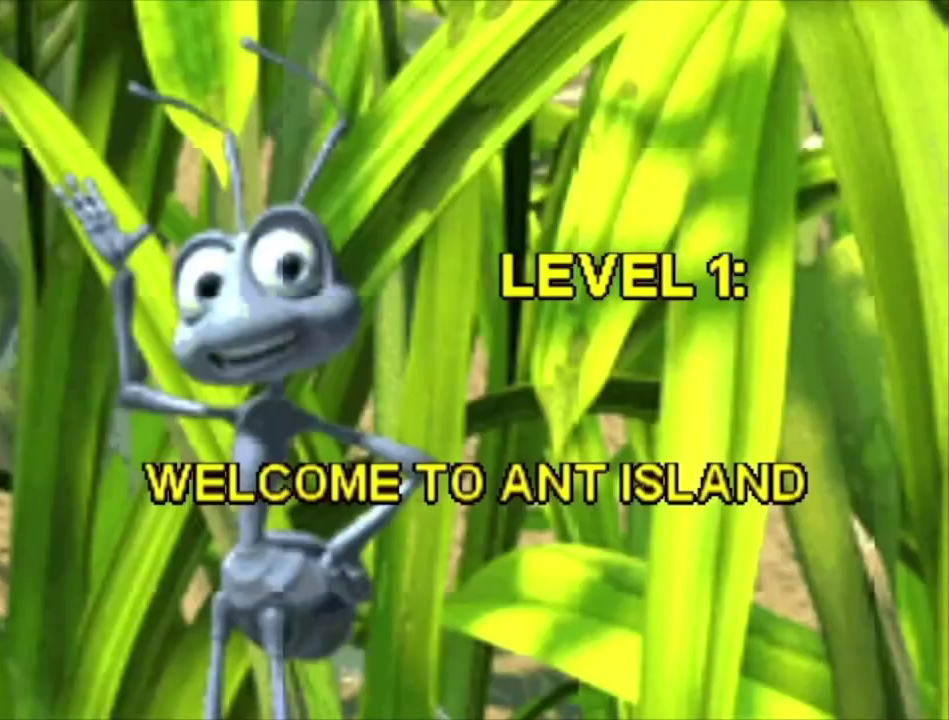
{"dt_ms": 200, "buttons": [], "left_stick": "center", "right_stick": "center", "events": [[67, "A", "down"], [167, "A", "up"]]}
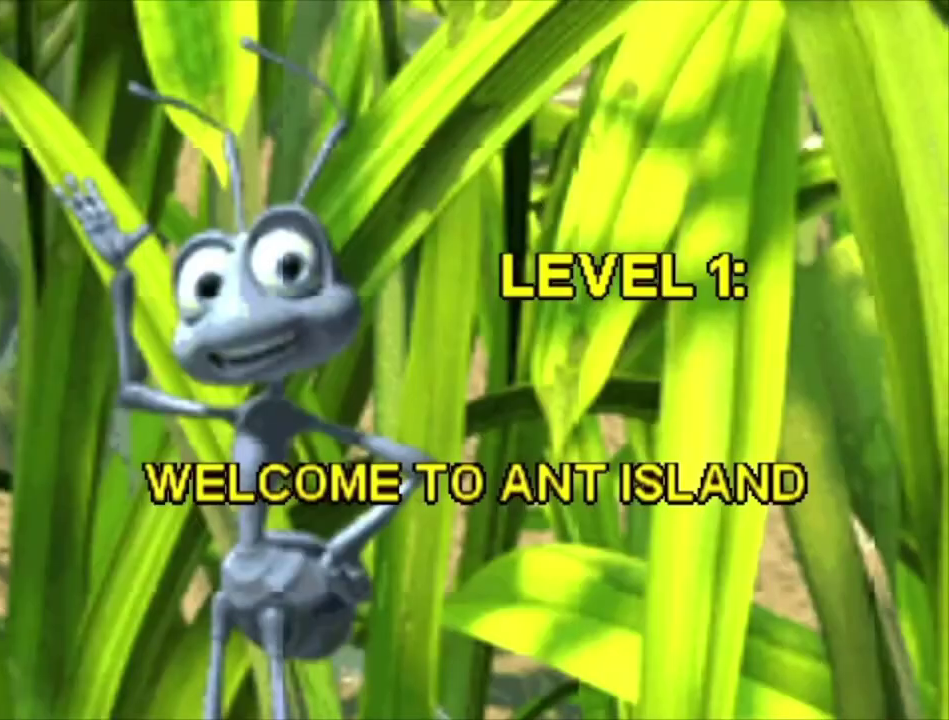
{"dt_ms": 100, "buttons": ["A"], "left_stick": "center", "right_stick": "center", "events": [[67, "A", "down"]]}
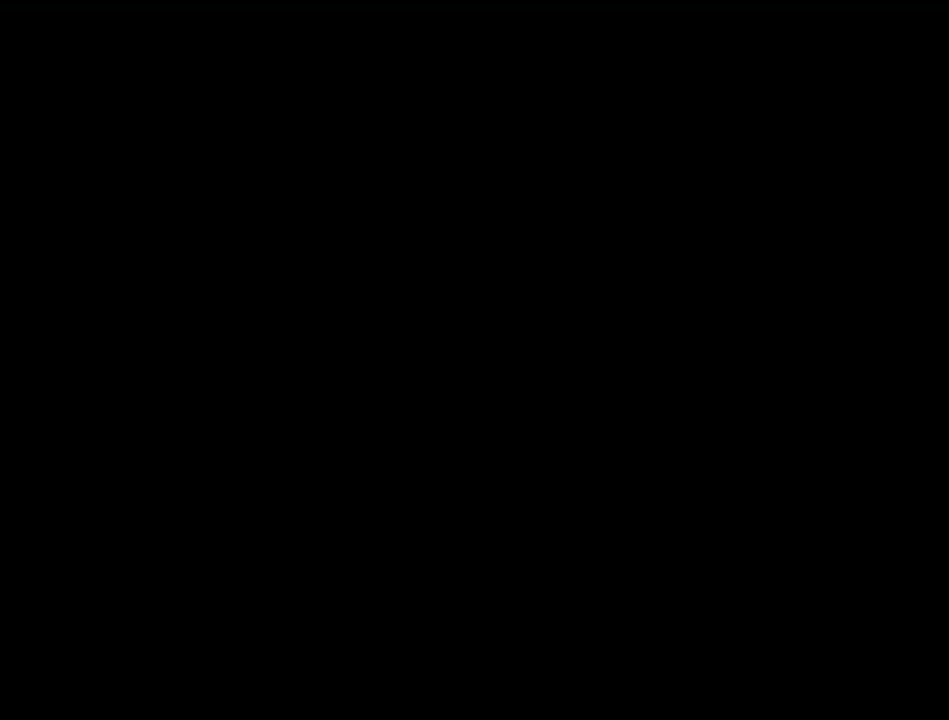
{"dt_ms": 200, "buttons": ["A"], "left_stick": "center", "right_stick": "center", "events": [[67, "A", "up"], [133, "A", "down"]]}
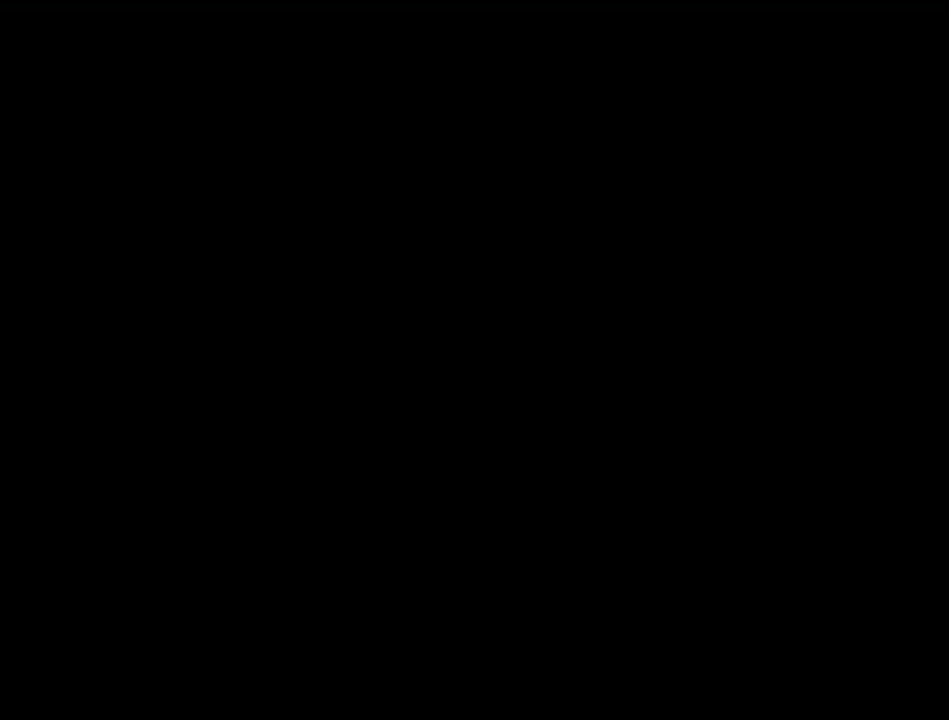
{"dt_ms": 100, "buttons": [], "left_stick": "center", "right_stick": "center", "events": [[33, "A", "up"]]}
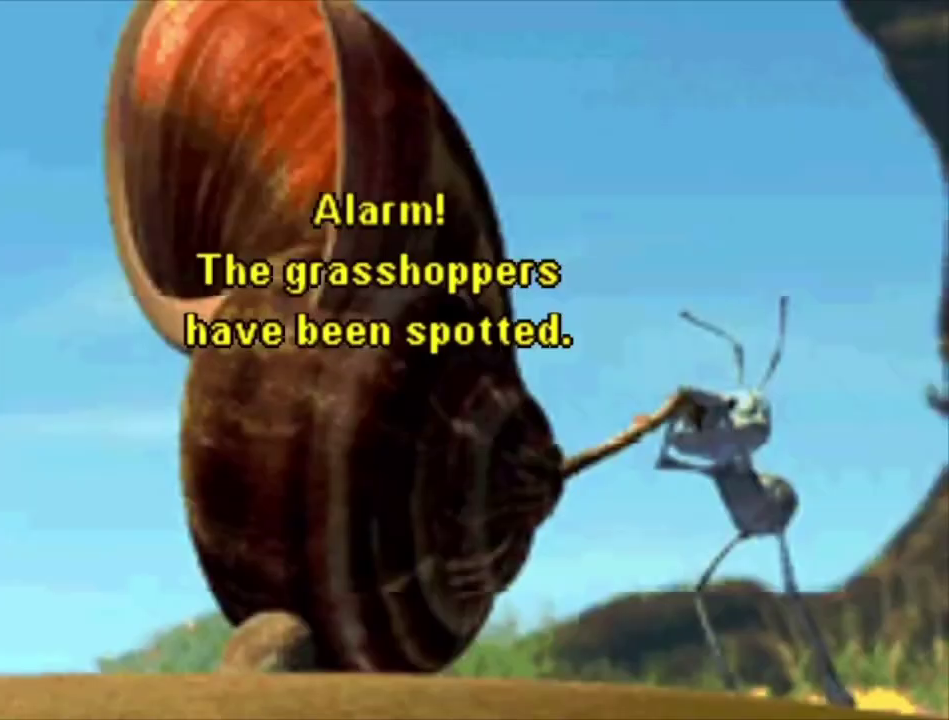
{"dt_ms": 200, "buttons": [], "left_stick": "center", "right_stick": "center", "events": [[33, "A", "down"], [133, "A", "up"]]}
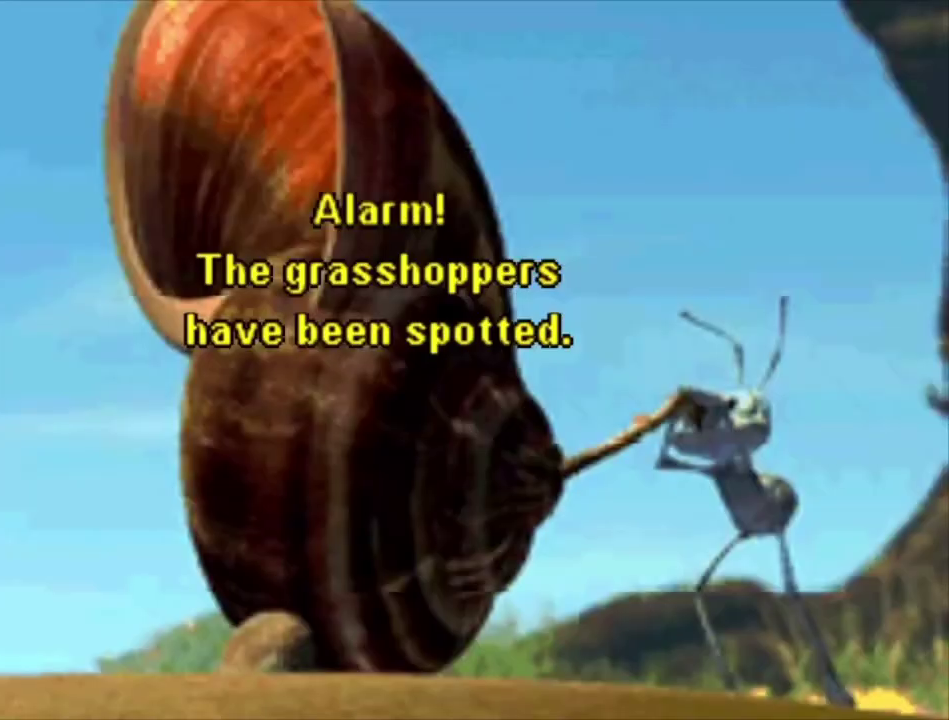
{"dt_ms": 400, "buttons": ["A"], "left_stick": "center", "right_stick": "center", "events": [[33, "A", "down"], [100, "A", "up"], [233, "A", "down"], [300, "A", "up"], [400, "A", "down"]]}
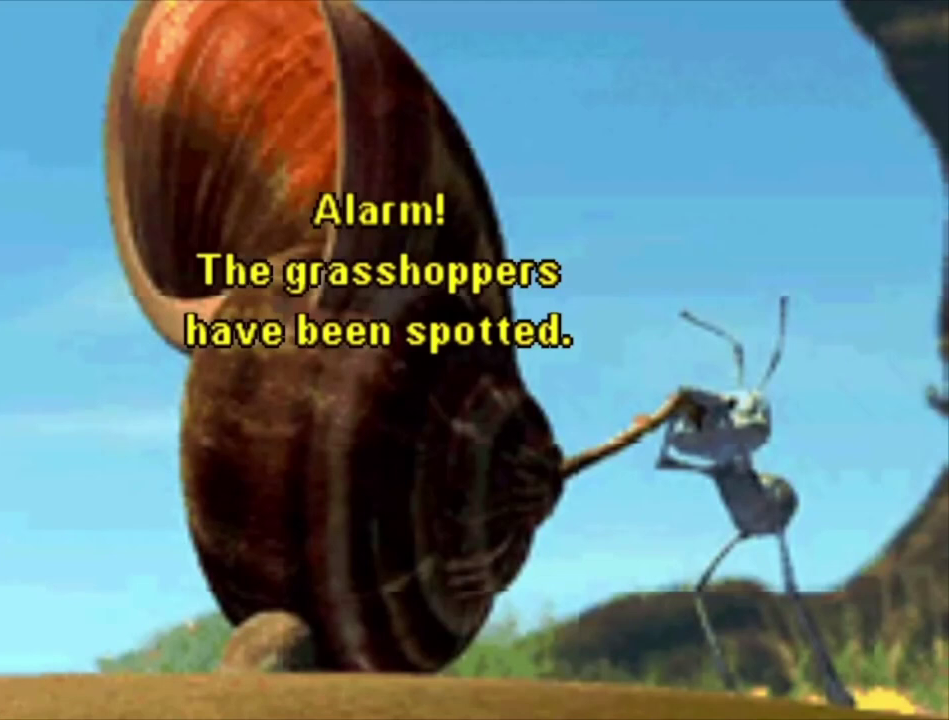
{"dt_ms": 100, "buttons": [], "left_stick": "center", "right_stick": "center", "events": [[100, "A", "up"]]}
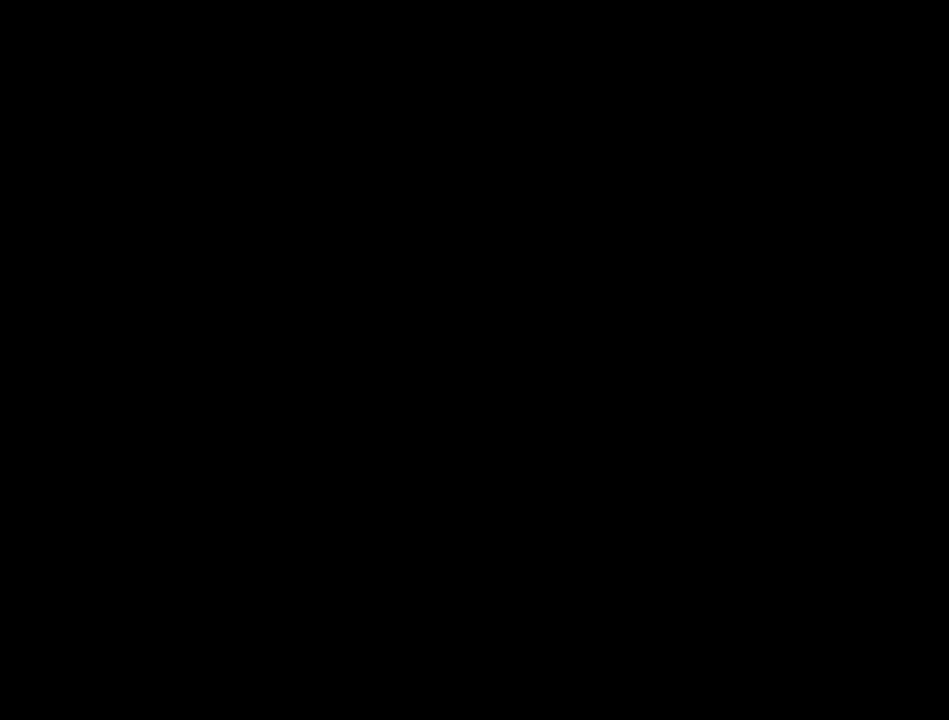
{"dt_ms": 200, "buttons": [], "left_stick": "center", "right_stick": "center", "events": [[67, "A", "down"], [167, "A", "up"]]}
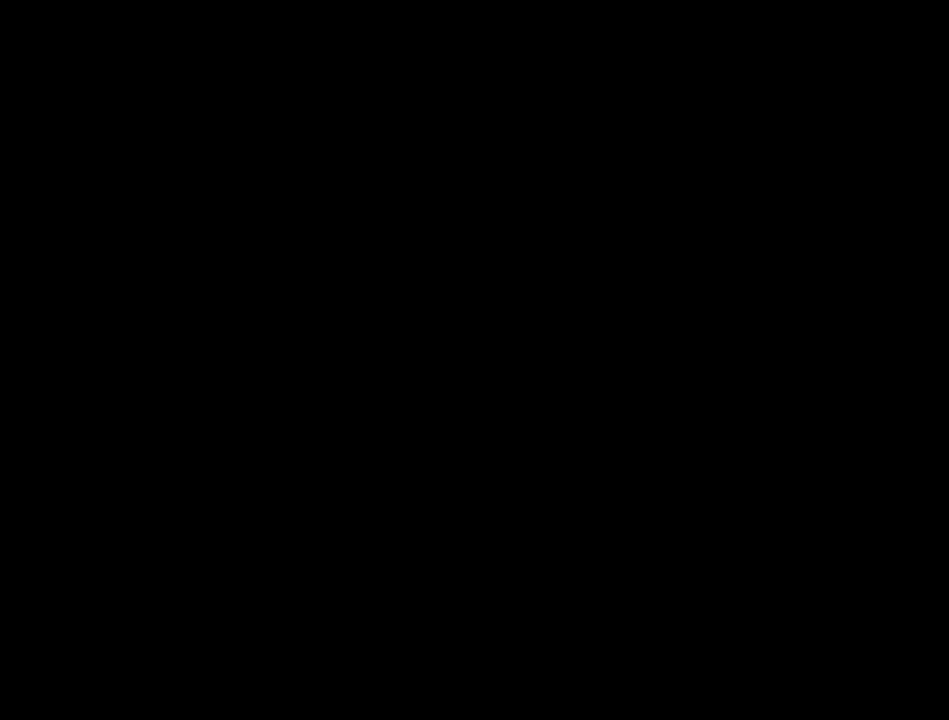
{"dt_ms": 100, "buttons": ["A"], "left_stick": "center", "right_stick": "center", "events": [[33, "A", "down"]]}
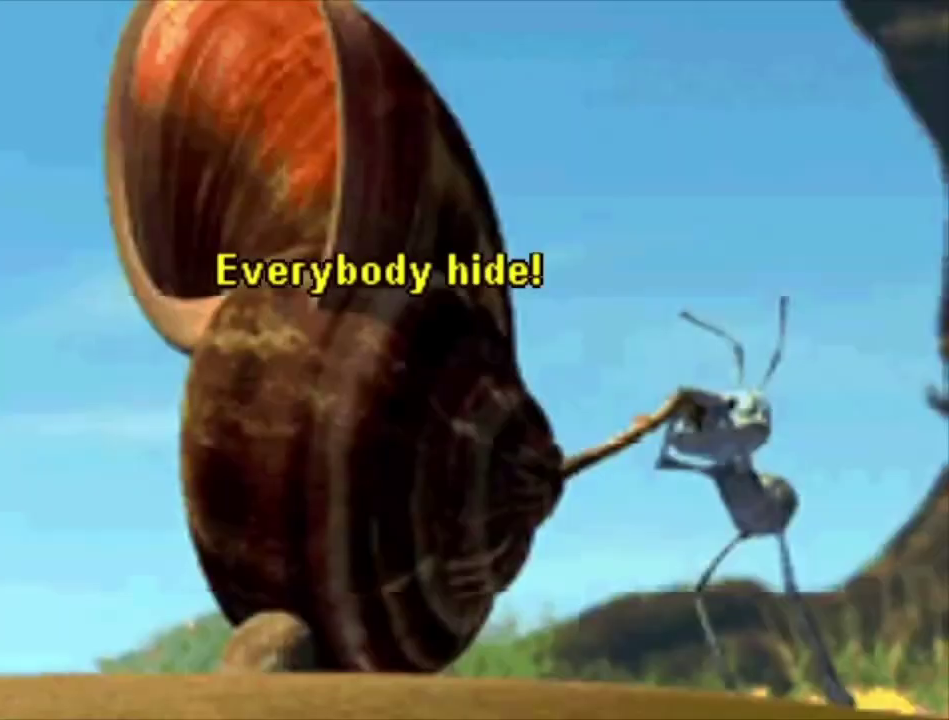
{"dt_ms": 300, "buttons": ["A"], "left_stick": "center", "right_stick": "center", "events": [[33, "A", "up"], [133, "A", "down"], [200, "A", "up"], [300, "A", "down"]]}
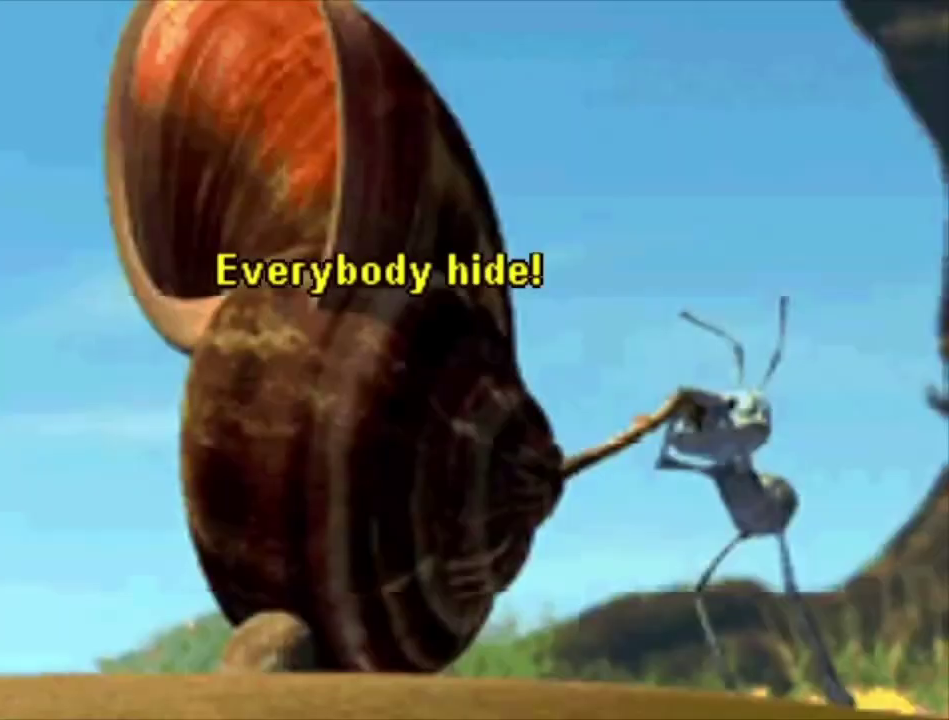
{"dt_ms": 100, "buttons": [], "left_stick": "center", "right_stick": "center", "events": [[100, "A", "up"]]}